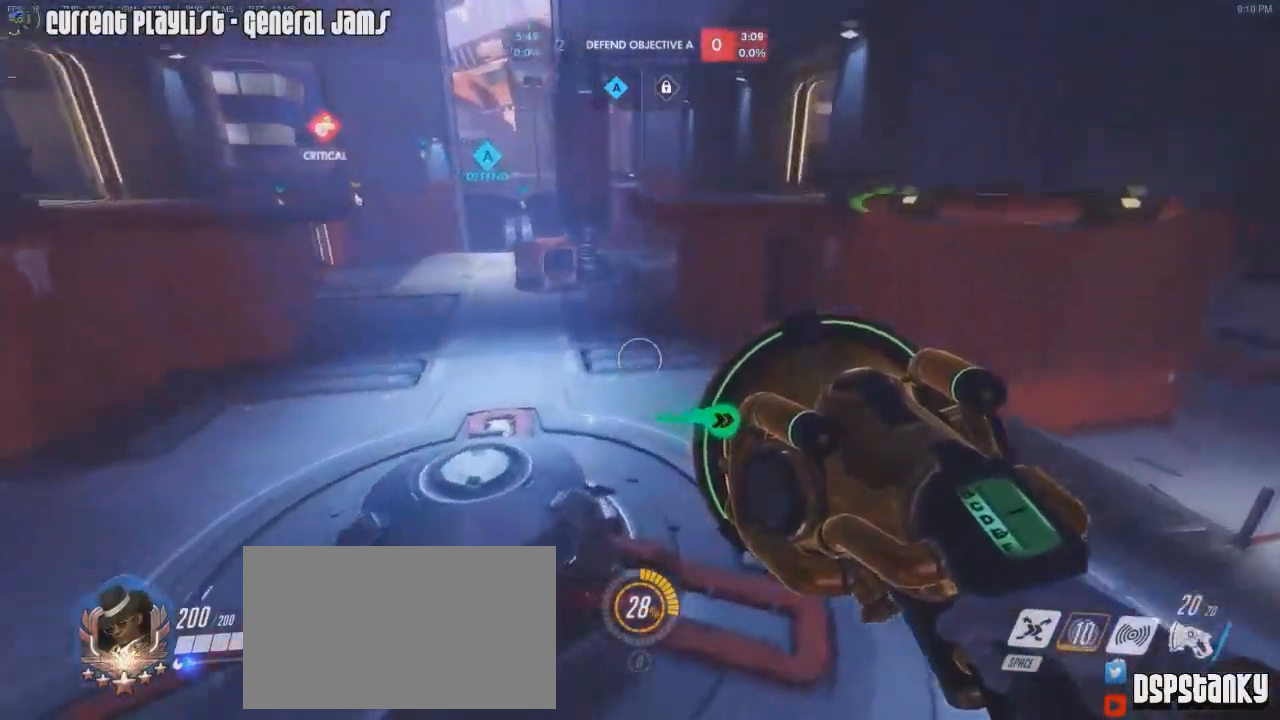
Gameplay with keyboard and mouse; each line is a JSON object with the keys and mouse buttons held at the frame after it. "events" lists presses ("down") and releases ("up") of "1", "2", "3", "4", "5", "a", "alt", "c", "caps_lock", "d", "e", "f", "g", "q", "r", "s", "shift", "space", "t", "tab", "v", "w", "x", "z", "mouse_left", "mouse_middle", "mouse_right", "mouse_mb4", "mouse_mb5", "mouse_wheel_up" and "mouse_wheel_down" between this image and that frame as [ms after this image, input, new state], when the widget could be followed in between. "mouse_left", "mouse_middle", "mouse_right", "mouse_mb4", "mouse_mb5", "mouse_wheel_up", "mouse_wheel_down" = the "left", "middle", "right", "mb4", "mb5", "wheel_up", "wheel_down" buttons of the "mouse" list. No other keys are recorded. Mouse movement is not recorded.
{"keys": ["a", "w"], "mouse": [], "events": [[16, "d", "down"], [83, "d", "up"], [100, "a", "down"], [400, "mouse_right", "down"], [433, "mouse_right", "up"]]}
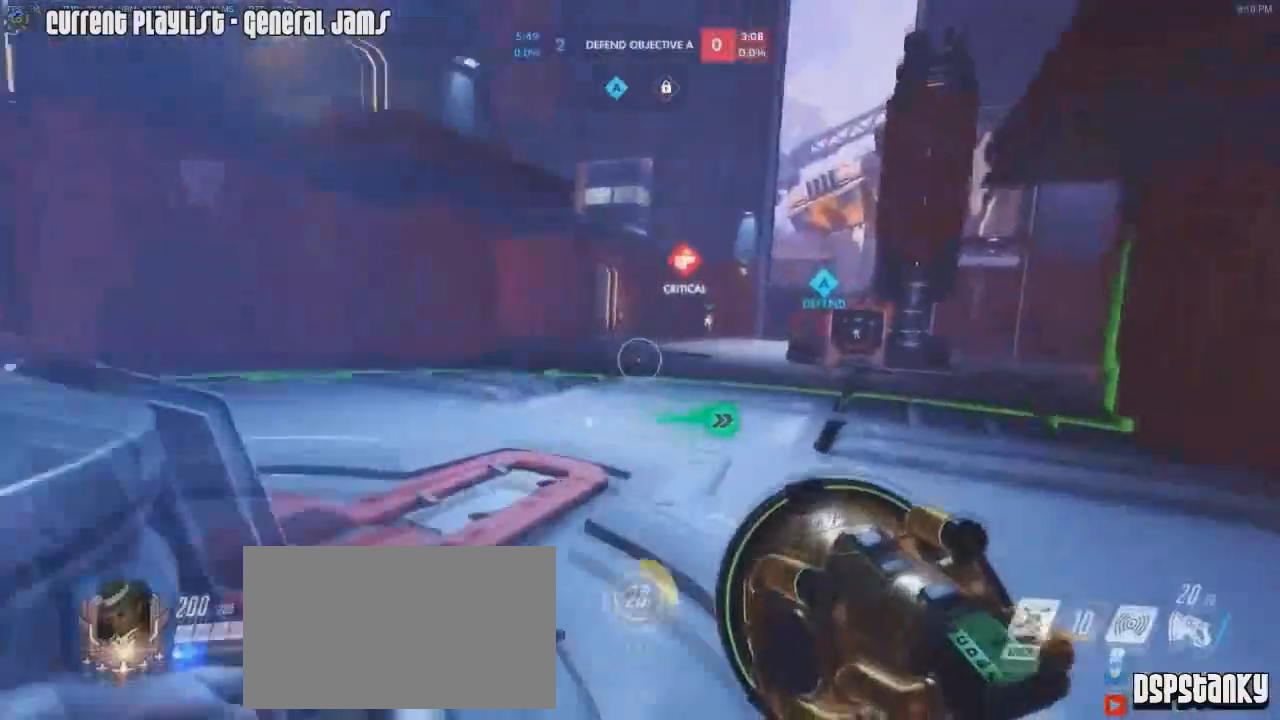
{"keys": ["d", "w"], "mouse": [], "events": [[33, "mouse_right", "down"], [84, "mouse_right", "up"], [167, "a", "up"], [184, "mouse_right", "down"], [217, "d", "down"], [267, "mouse_right", "up"], [401, "a", "down"], [401, "d", "up"], [501, "a", "up"], [501, "d", "down"]]}
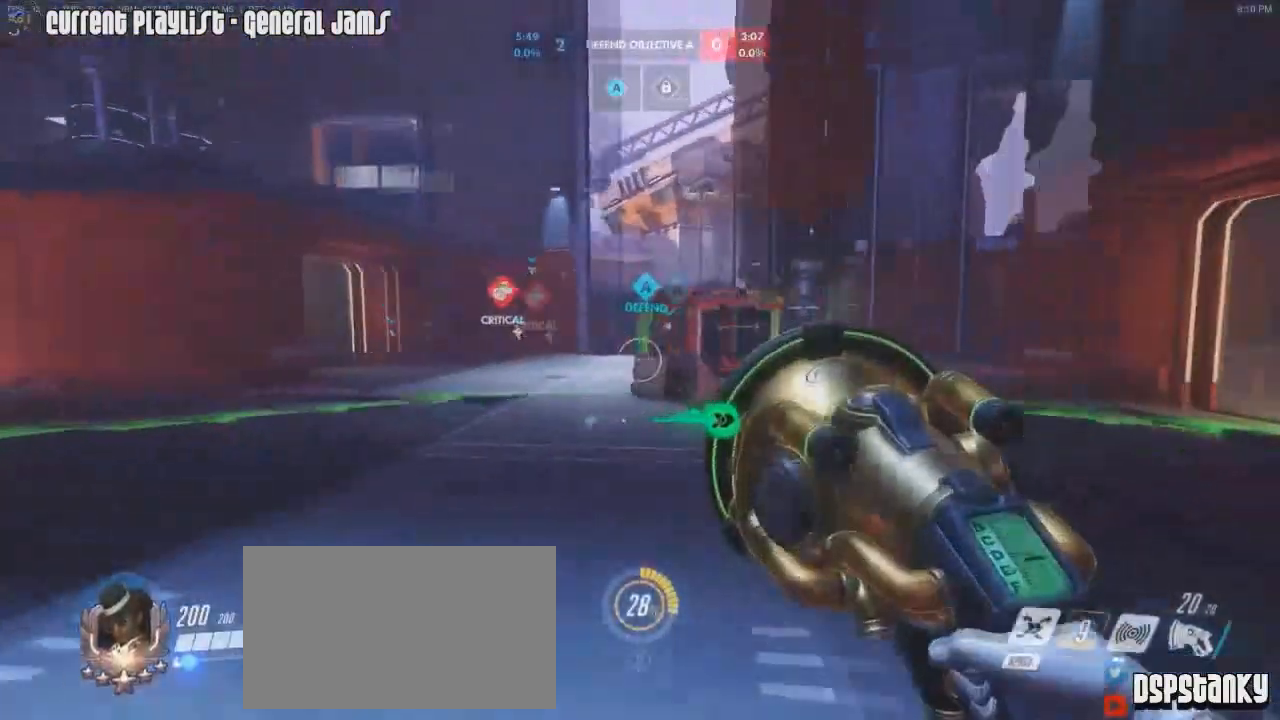
{"keys": ["d", "w"], "mouse": [], "events": [[50, "mouse_right", "down"], [83, "a", "down"], [100, "d", "up"], [133, "d", "down"], [150, "a", "up"], [150, "mouse_right", "up"], [183, "mouse_right", "down"], [233, "a", "down"], [250, "d", "up"], [300, "mouse_right", "up"], [333, "d", "down"], [333, "mouse_right", "down"], [350, "a", "up"], [433, "mouse_right", "up"]]}
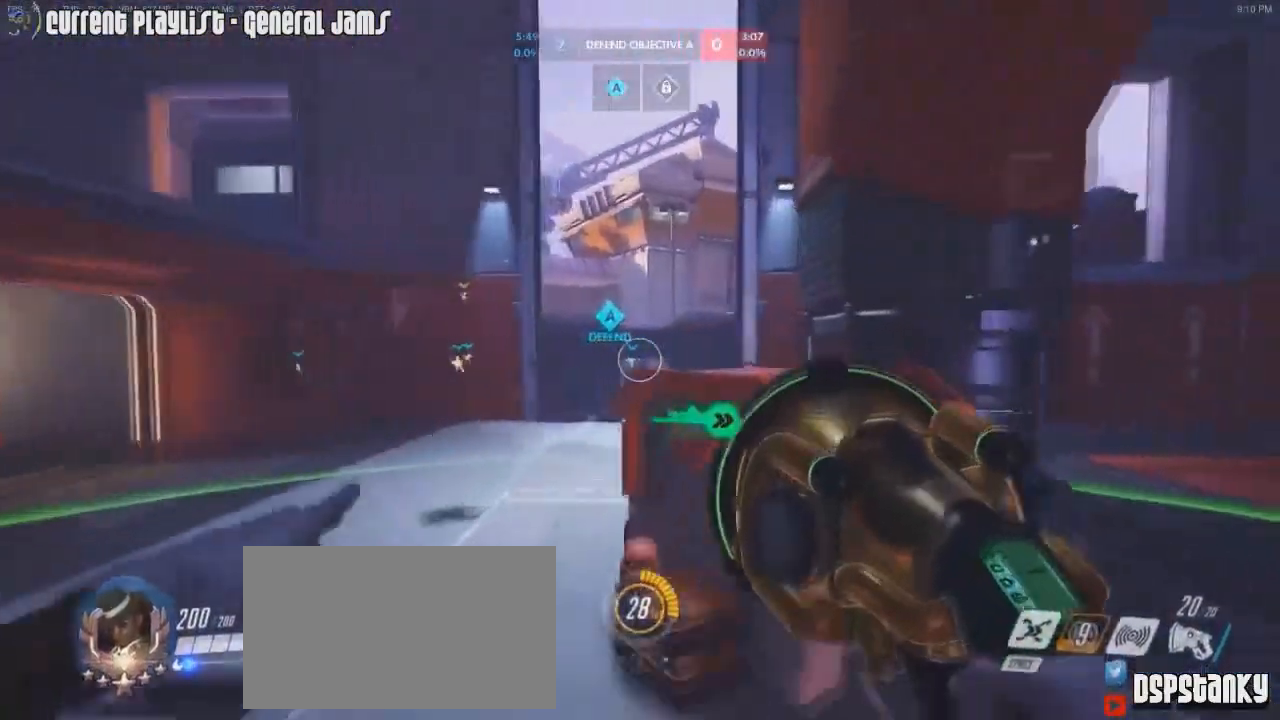
{"keys": ["d", "w"], "mouse": [], "events": [[67, "a", "down"], [67, "d", "up"], [250, "a", "up"], [250, "d", "down"], [250, "mouse_right", "down"], [384, "mouse_right", "up"], [451, "mouse_right", "down"], [484, "mouse_right", "up"]]}
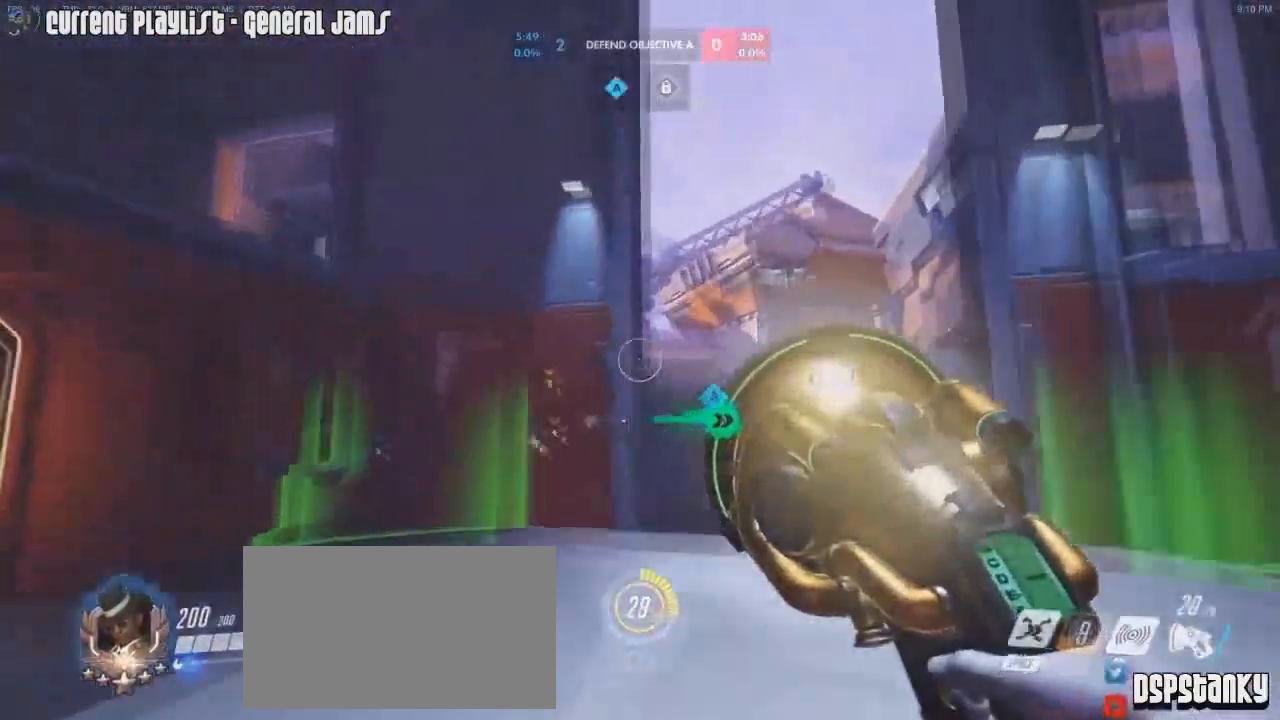
{"keys": ["d", "w"], "mouse": [], "events": [[83, "mouse_right", "down"], [116, "mouse_right", "up"], [216, "mouse_right", "down"], [333, "mouse_right", "up"], [417, "d", "up"], [450, "d", "down"]]}
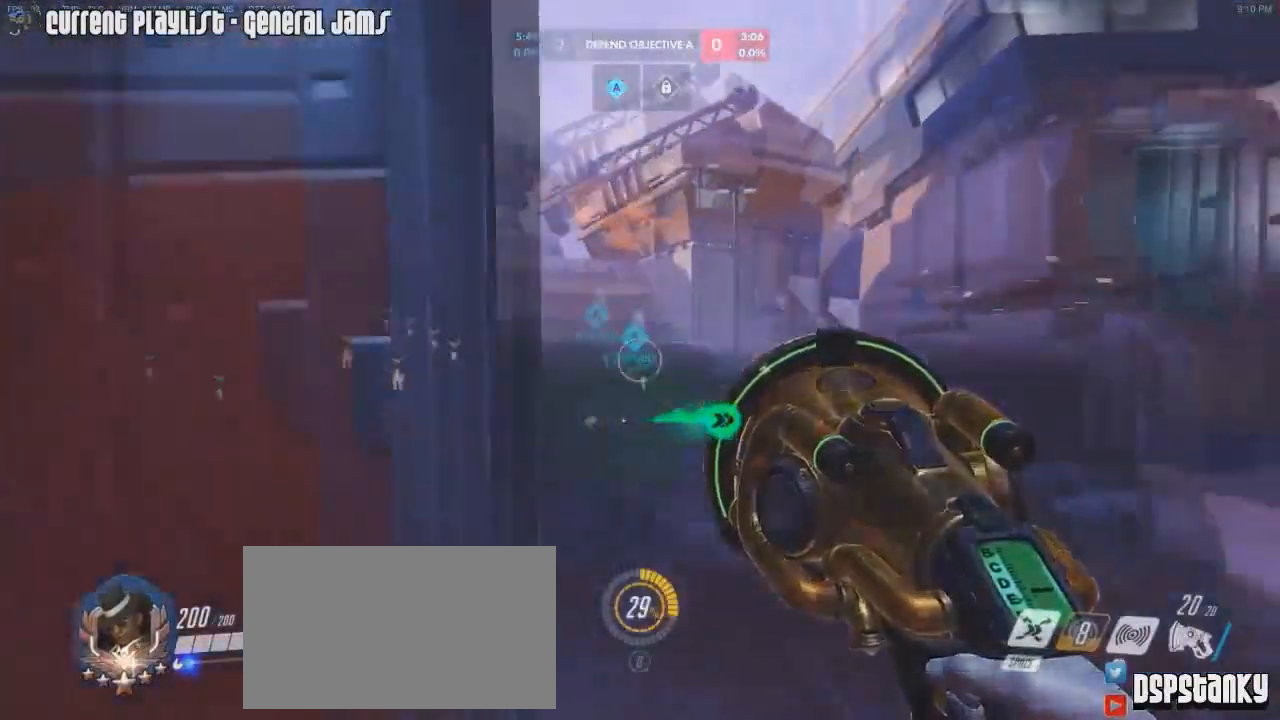
{"keys": ["a", "w"], "mouse": ["right"], "events": [[134, "a", "down"], [134, "mouse_right", "down"], [150, "d", "up"], [250, "mouse_right", "up"], [334, "mouse_right", "down"], [384, "mouse_right", "up"], [417, "mouse_right", "down"]]}
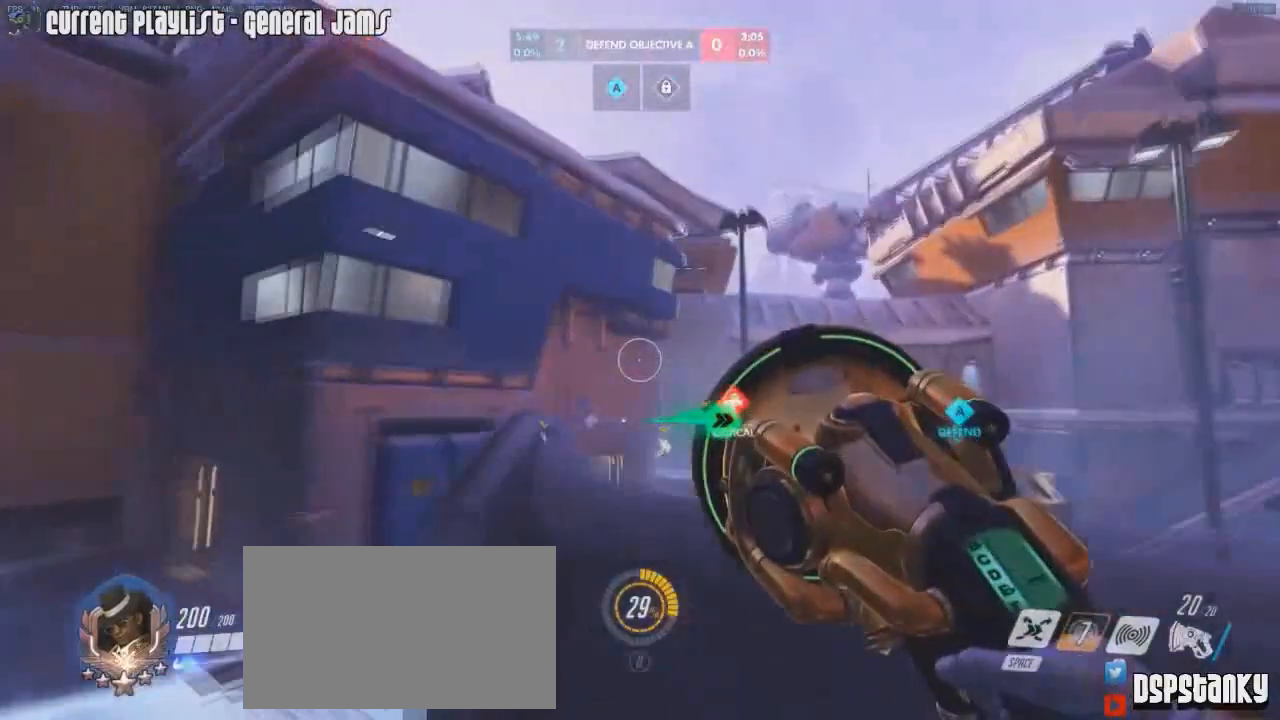
{"keys": ["a", "w"], "mouse": [], "events": [[66, "a", "up"], [83, "mouse_right", "up"], [100, "d", "down"], [217, "d", "up"], [383, "a", "down"]]}
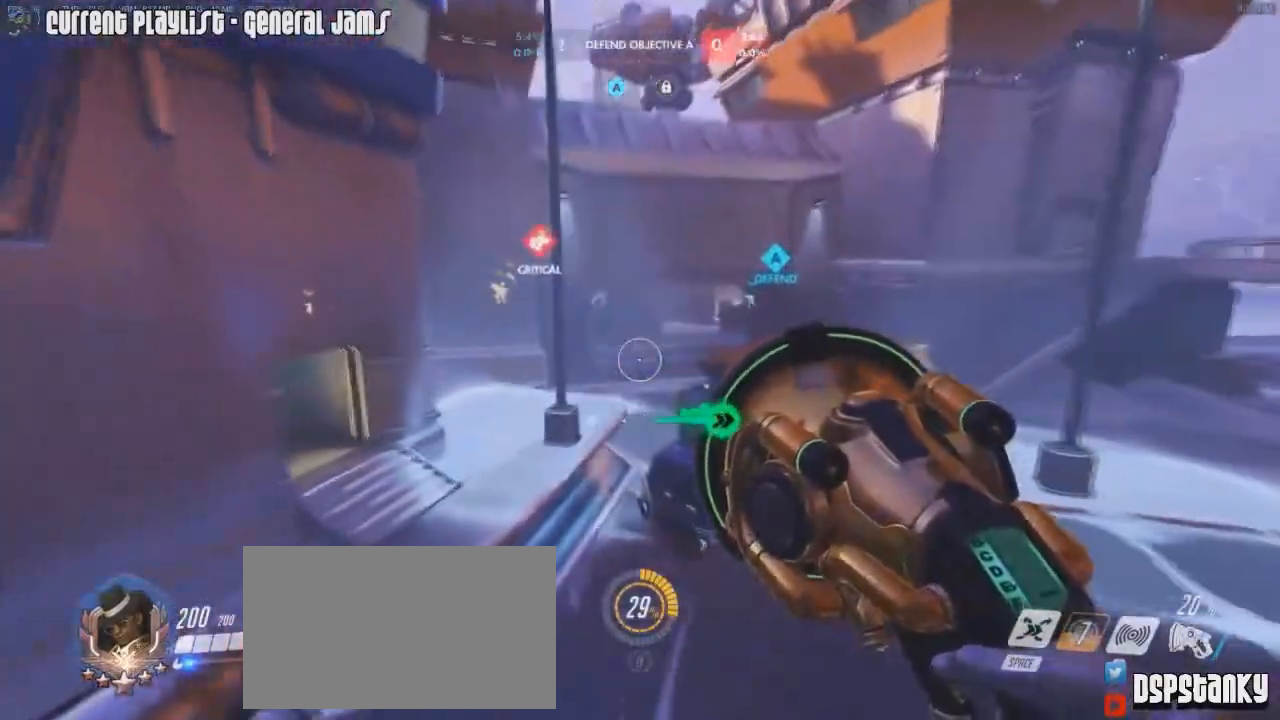
{"keys": ["d", "w"], "mouse": [], "events": [[84, "a", "up"], [167, "a", "down"], [451, "a", "up"], [451, "d", "down"]]}
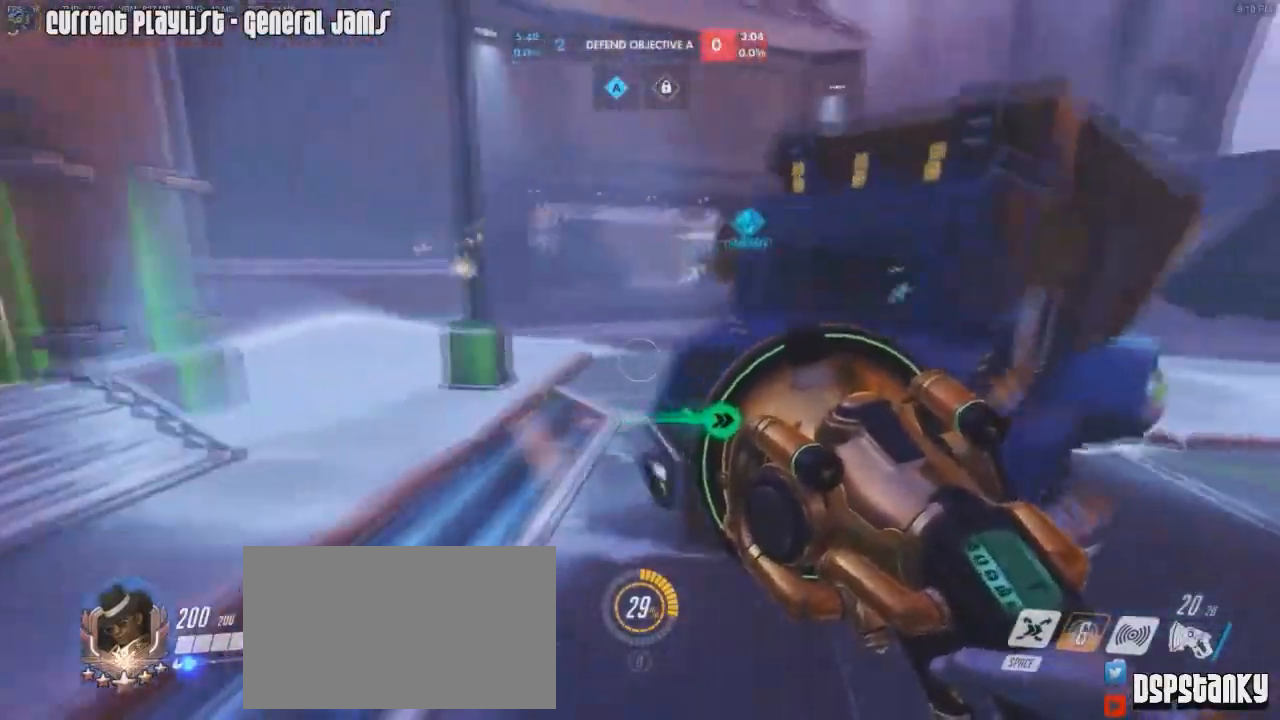
{"keys": ["d", "w"], "mouse": ["right"], "events": [[50, "d", "up"], [133, "a", "down"], [133, "mouse_right", "down"], [183, "a", "up"], [183, "d", "down"], [233, "mouse_right", "up"], [283, "mouse_right", "down"]]}
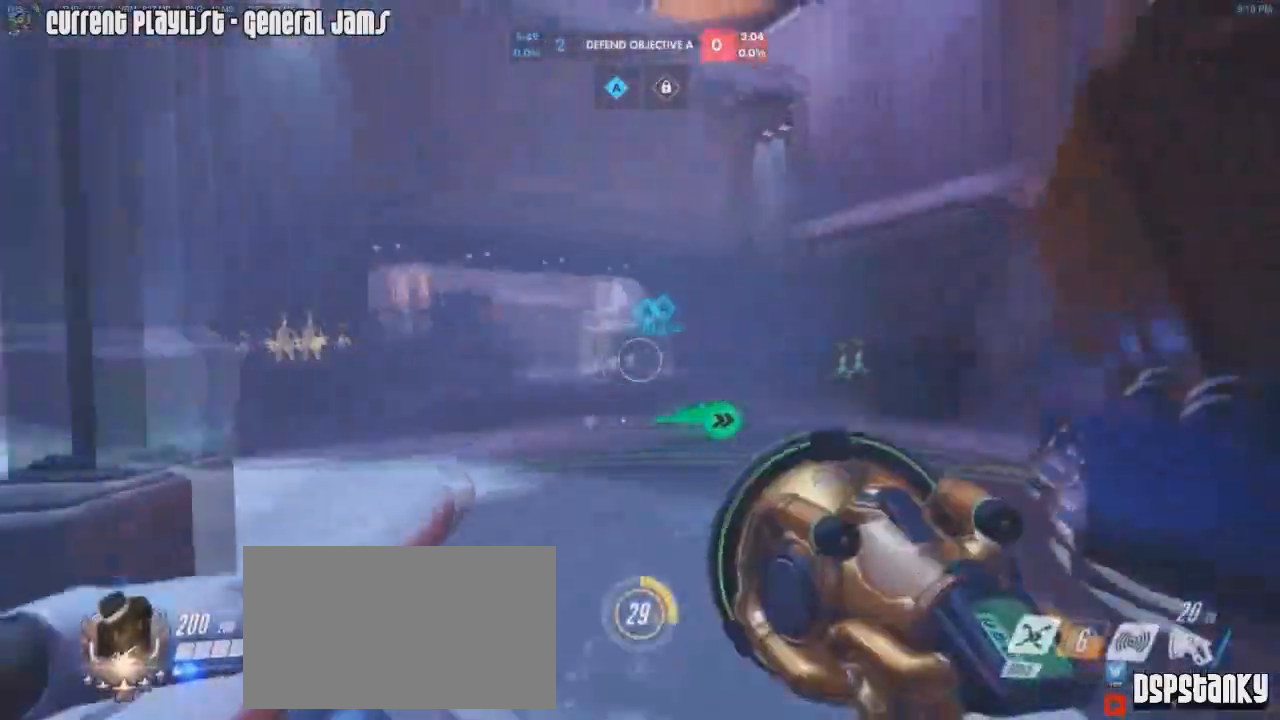
{"keys": ["a", "w"], "mouse": [], "events": [[150, "a", "down"], [150, "d", "up"], [150, "mouse_right", "up"], [200, "mouse_right", "down"], [334, "mouse_right", "up"]]}
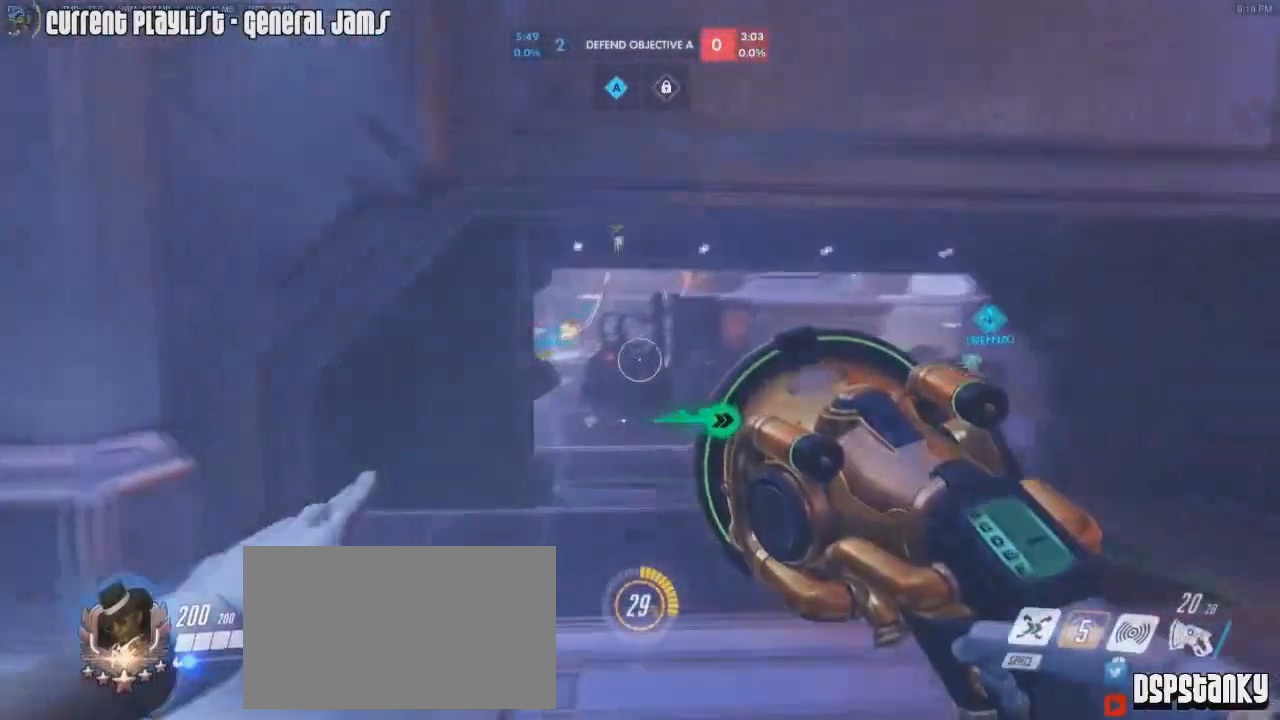
{"keys": ["a", "w"], "mouse": ["right"], "events": [[483, "mouse_right", "down"]]}
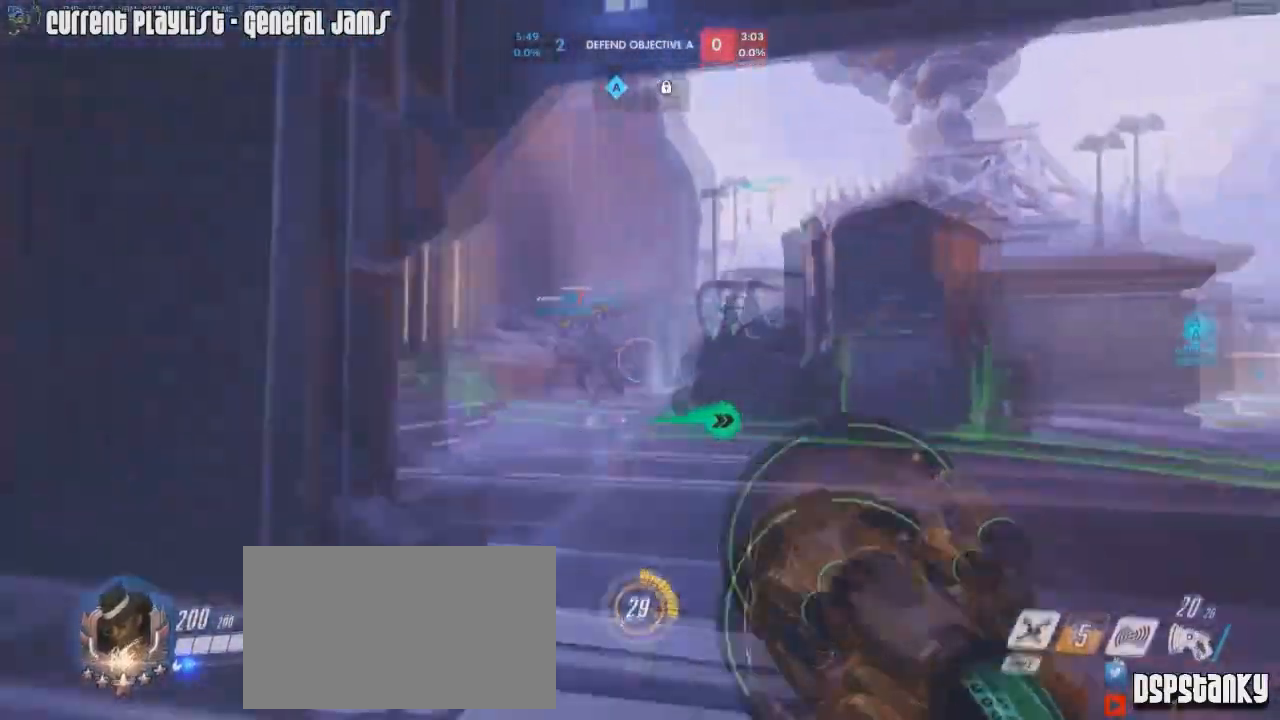
{"keys": ["a", "w"], "mouse": [], "events": [[50, "mouse_right", "up"], [84, "mouse_right", "down"], [184, "mouse_right", "up"], [234, "mouse_right", "down"], [334, "mouse_right", "up"], [334, "space", "down"], [367, "mouse_right", "down"], [367, "space", "up"], [467, "mouse_right", "up"]]}
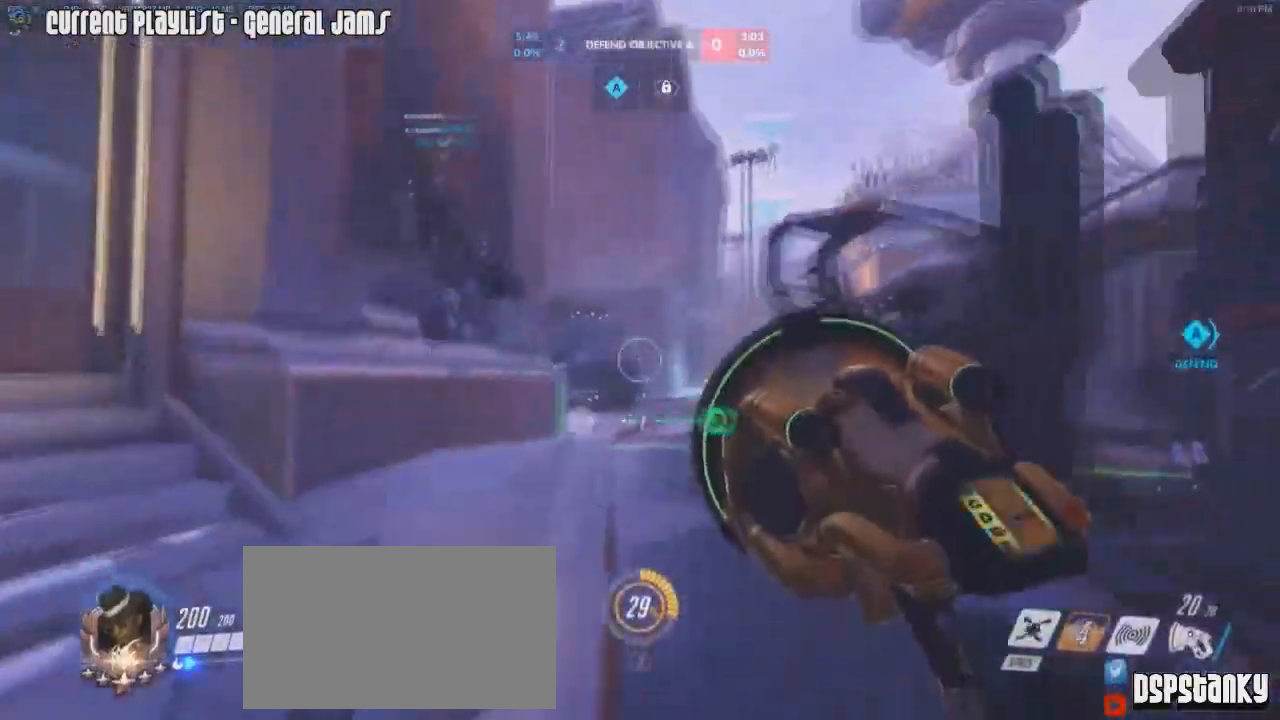
{"keys": ["a", "s"], "mouse": ["right"], "events": [[66, "mouse_right", "down"], [100, "mouse_right", "up"], [200, "mouse_right", "down"], [200, "w", "up"], [300, "mouse_right", "up"], [350, "mouse_right", "down"], [433, "s", "down"]]}
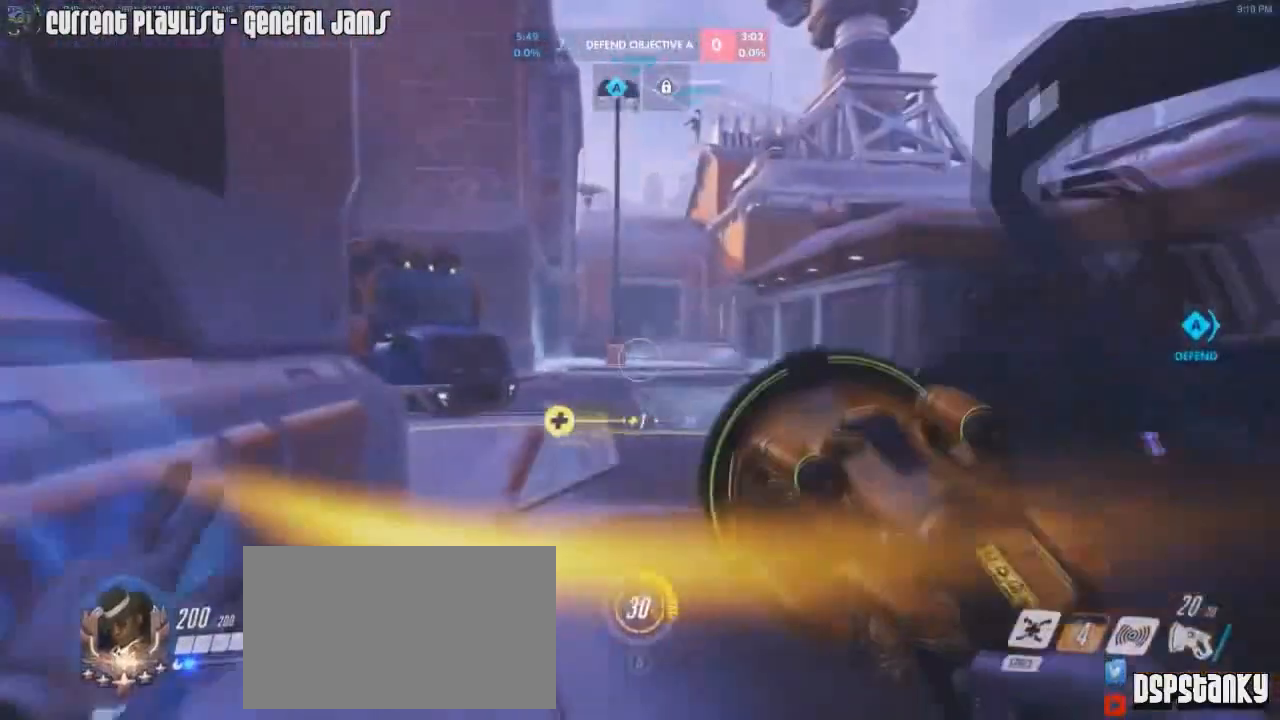
{"keys": ["d", "w"], "mouse": ["right"], "events": [[117, "mouse_right", "up"], [167, "a", "up"], [167, "d", "down"], [167, "s", "up"], [217, "mouse_right", "down"], [267, "mouse_right", "up"], [317, "w", "down"], [350, "mouse_right", "down"], [401, "mouse_right", "up"], [501, "mouse_right", "down"]]}
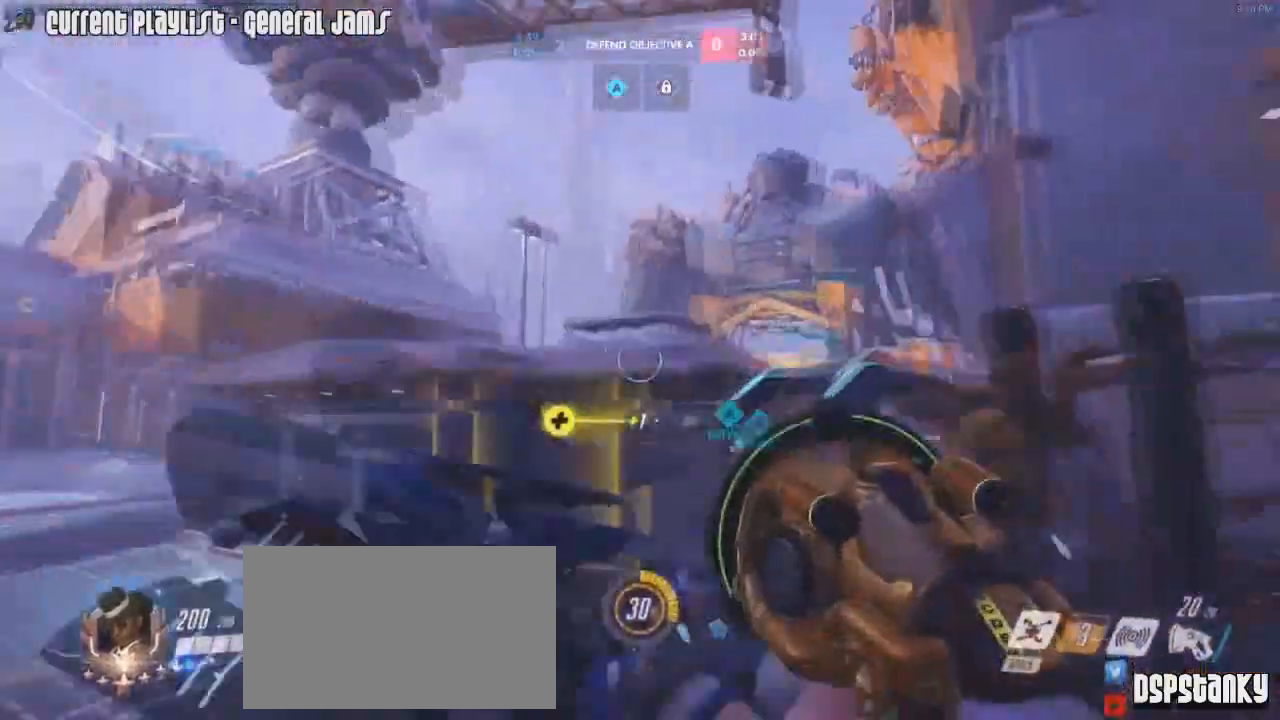
{"keys": ["d"], "mouse": ["right"], "events": [[50, "mouse_right", "up"], [183, "mouse_right", "down"], [283, "mouse_right", "up"], [417, "w", "up"], [467, "mouse_right", "down"]]}
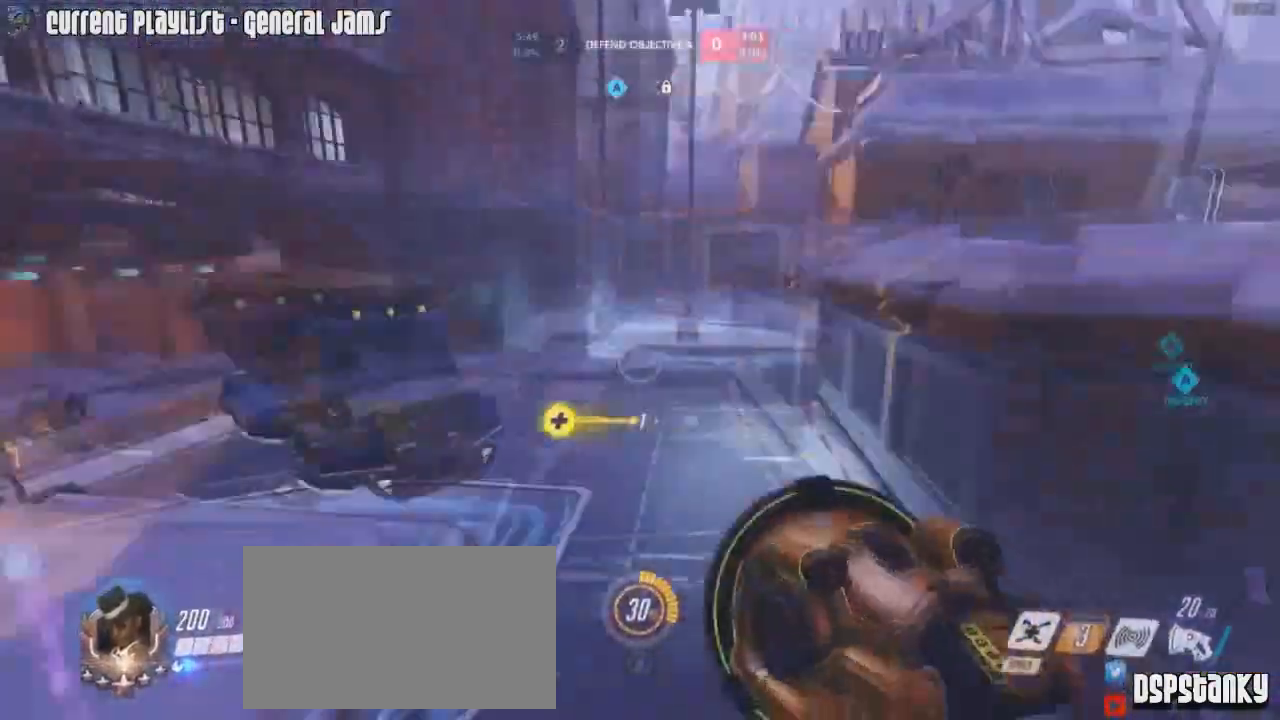
{"keys": ["a"], "mouse": ["left"], "events": [[17, "mouse_right", "up"], [17, "s", "down"], [100, "d", "up"], [100, "mouse_right", "down"], [150, "mouse_right", "up"], [250, "a", "down"], [250, "mouse_right", "down"], [334, "mouse_right", "up"], [334, "s", "up"], [384, "mouse_left", "down"]]}
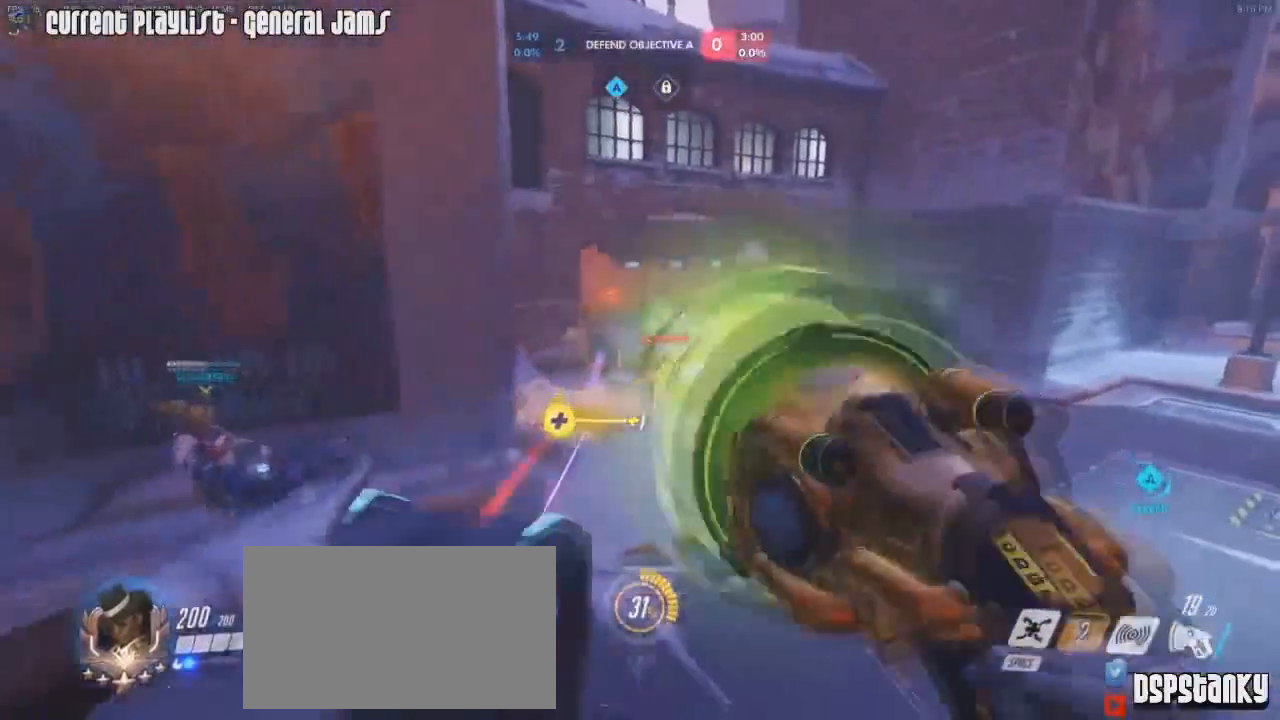
{"keys": ["a", "w"], "mouse": ["left", "right"], "events": [[166, "a", "up"], [166, "d", "down"], [267, "a", "down"], [267, "d", "up"], [317, "mouse_right", "down"], [400, "w", "down"]]}
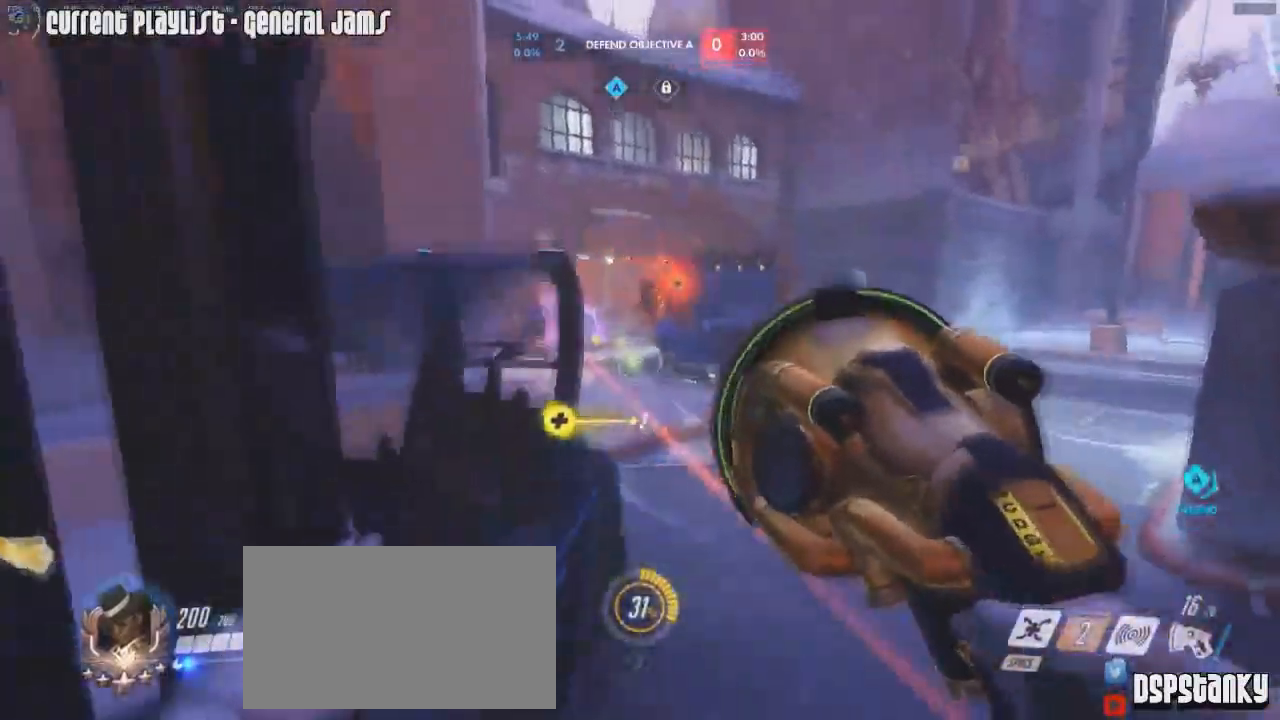
{"keys": ["a", "s"], "mouse": ["left"], "events": [[33, "mouse_right", "up"], [134, "mouse_right", "down"], [184, "mouse_right", "up"], [234, "mouse_right", "down"], [334, "mouse_right", "up"], [334, "w", "up"], [417, "s", "down"]]}
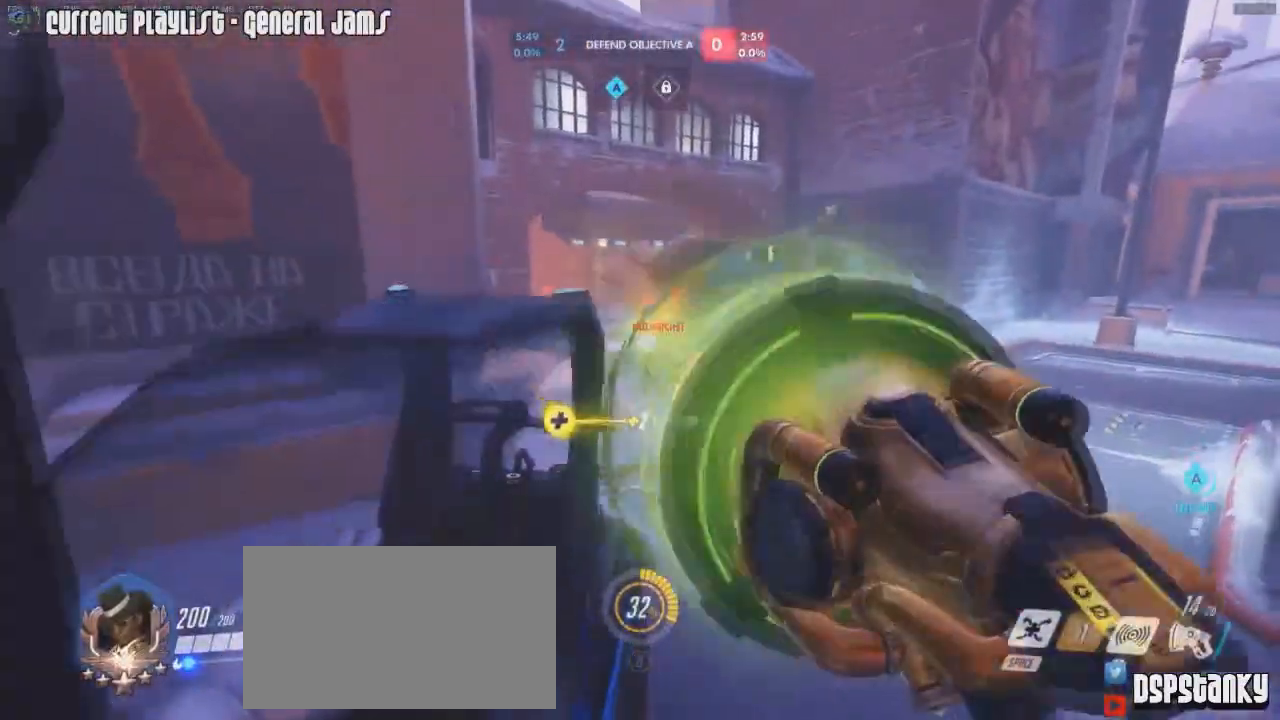
{"keys": ["a", "s"], "mouse": ["left", "right"], "events": [[16, "mouse_right", "down"], [66, "mouse_right", "up"], [100, "mouse_right", "down"], [200, "mouse_right", "up"], [250, "mouse_right", "down"], [300, "mouse_right", "up"], [383, "a", "up"], [383, "mouse_right", "down"], [433, "a", "down"], [433, "mouse_right", "up"], [483, "mouse_right", "down"]]}
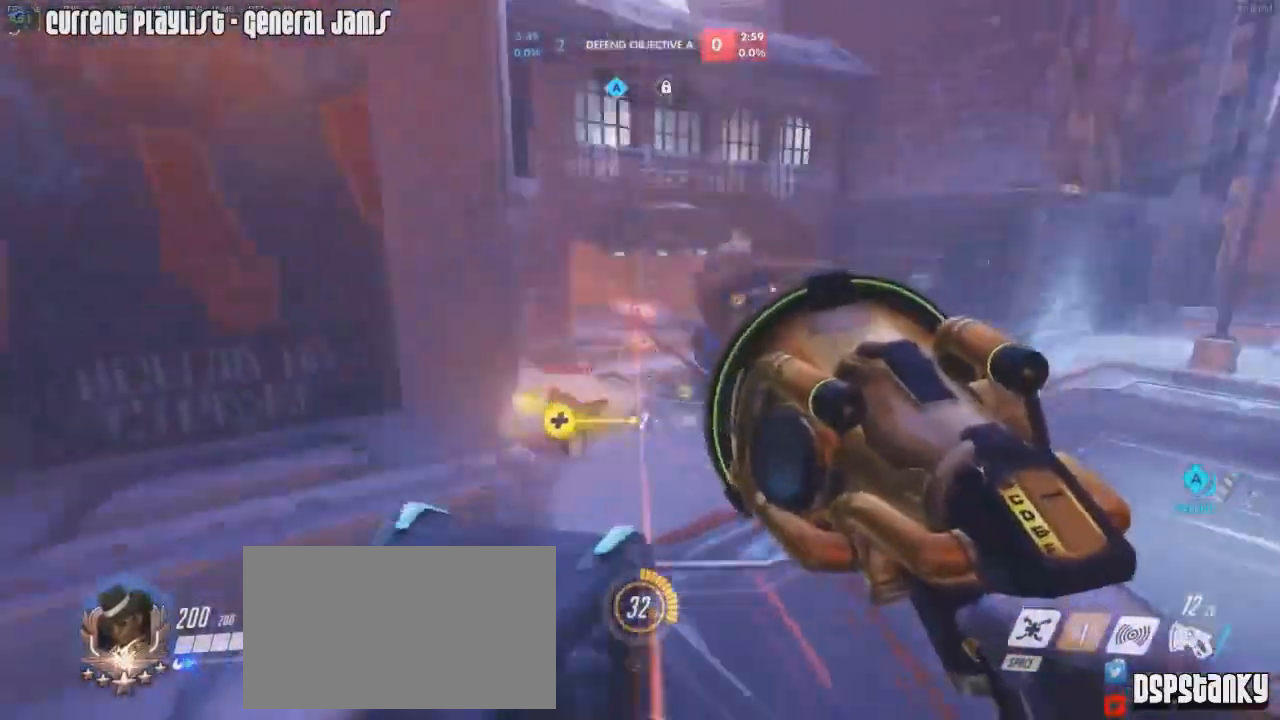
{"keys": ["d", "s"], "mouse": ["left"], "events": [[84, "mouse_right", "up"], [217, "s", "up"], [267, "s", "down"], [317, "a", "up"], [350, "d", "down"]]}
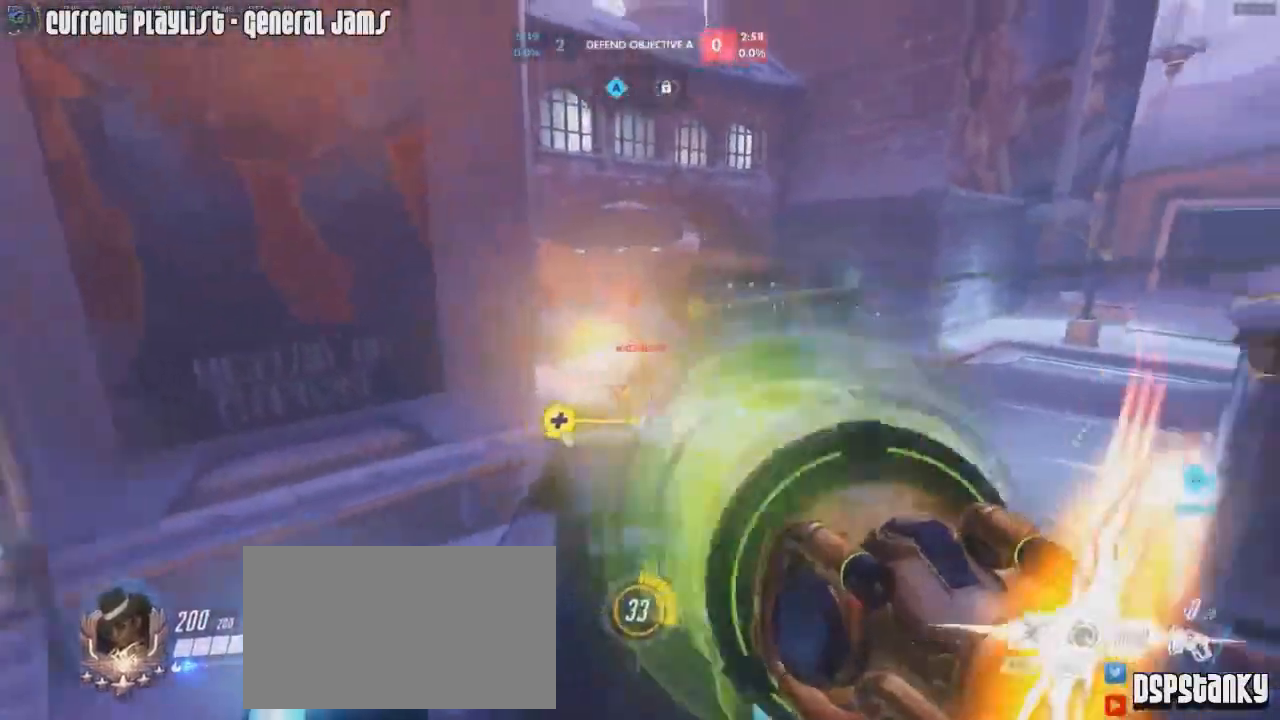
{"keys": ["d"], "mouse": ["left", "right"], "events": [[50, "d", "up"], [50, "s", "up"], [83, "a", "down"], [183, "d", "down"], [233, "d", "up"], [283, "a", "up"], [283, "d", "down"], [317, "mouse_right", "down"], [417, "mouse_right", "up"], [467, "mouse_right", "down"]]}